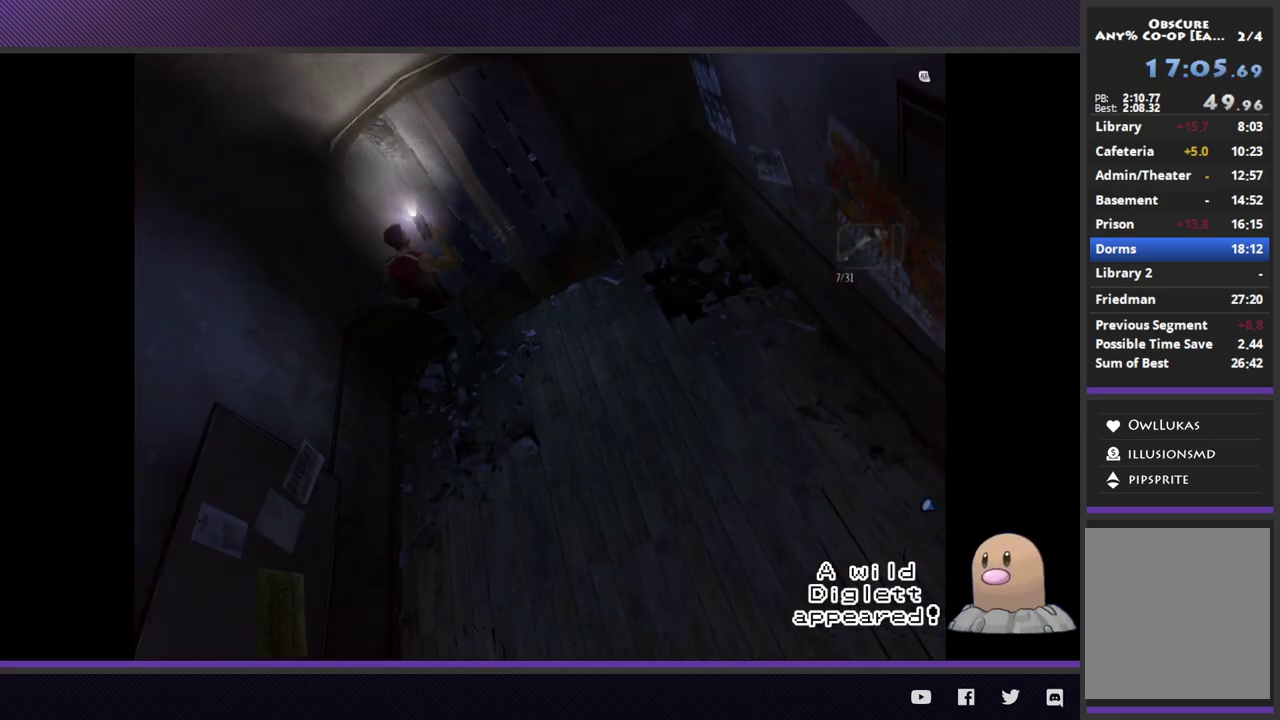
Gameplay with a controller (Xbox layout); each line is a JSON object with the inputs held at the frame after it. "events" lists button and stick changes between this image and that frame as [ms after this image, input, new state], when the widget could be followed in between.
{"buttons": [], "left_stick": "center", "right_stick": "center", "events": [[33, "A", "down"], [133, "A", "up"], [200, "A", "down"], [283, "A", "up"], [350, "A", "down"], [433, "A", "up"], [483, "left_stick", "center"]]}
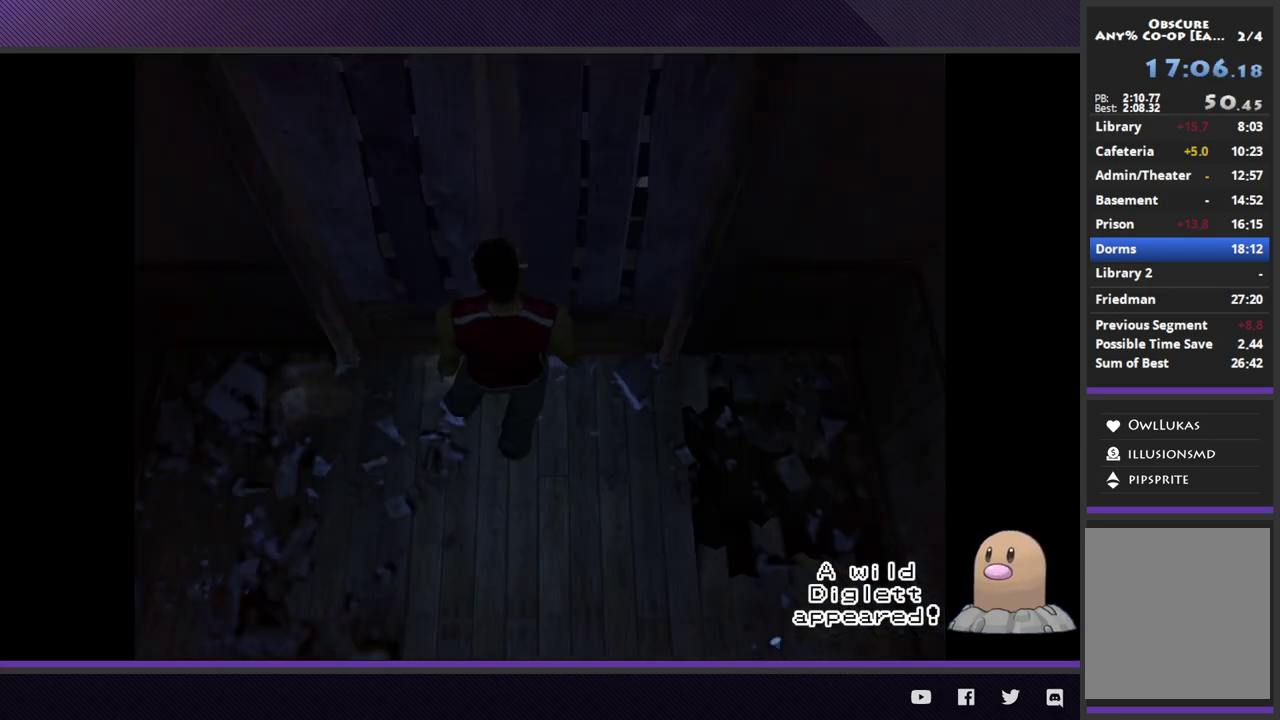
{"buttons": [], "left_stick": "center", "right_stick": "center", "events": []}
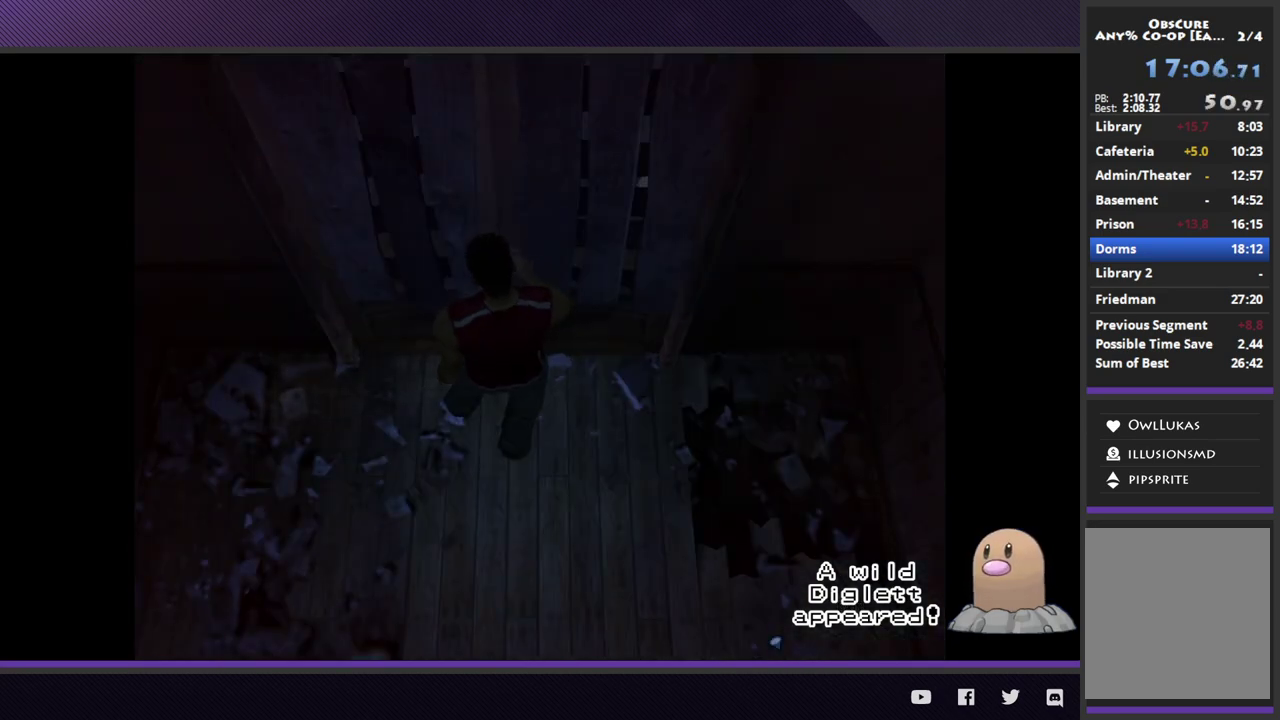
{"buttons": [], "left_stick": "center", "right_stick": "center", "events": []}
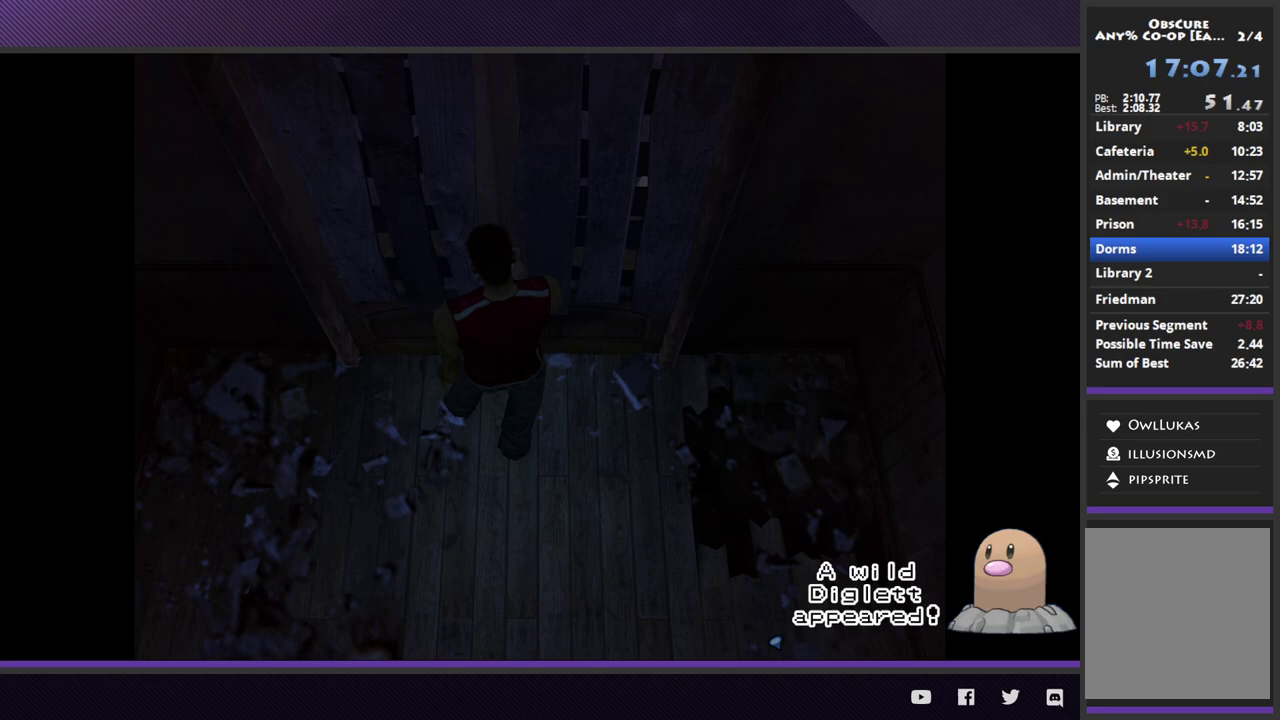
{"buttons": [], "left_stick": "right", "right_stick": "center", "events": [[417, "left_stick", "right"]]}
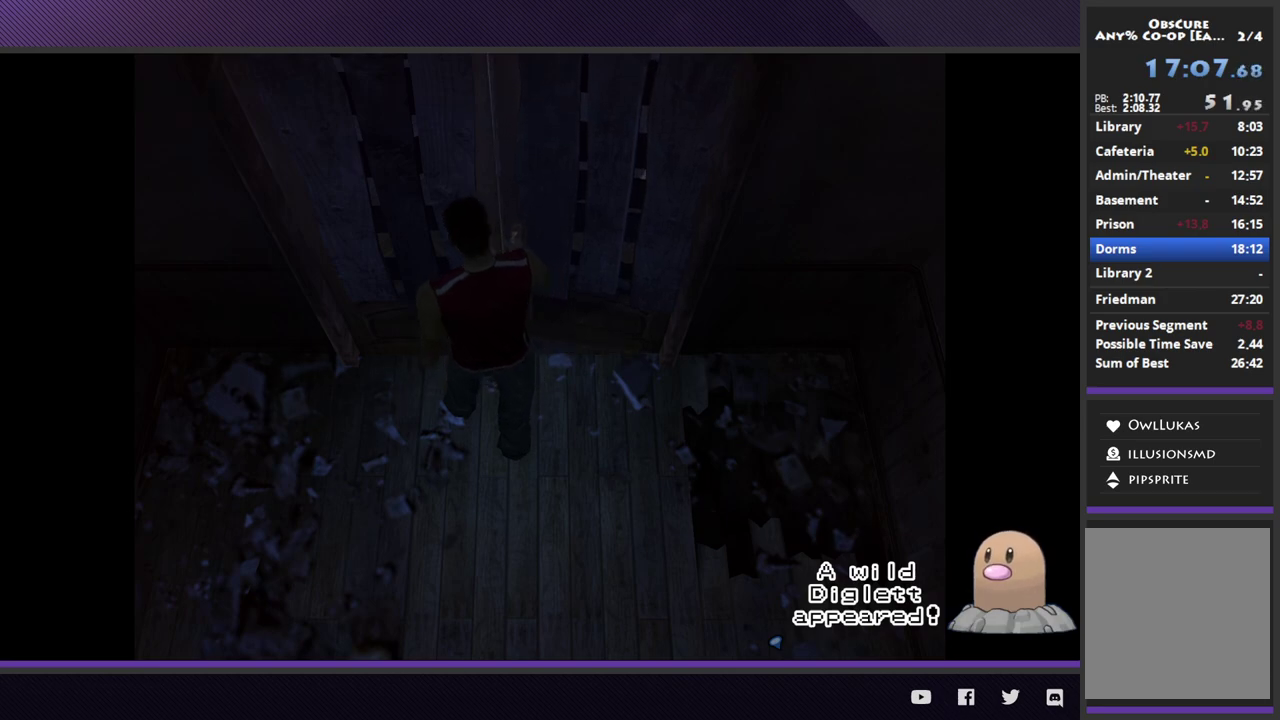
{"buttons": [], "left_stick": "right", "right_stick": "center", "events": []}
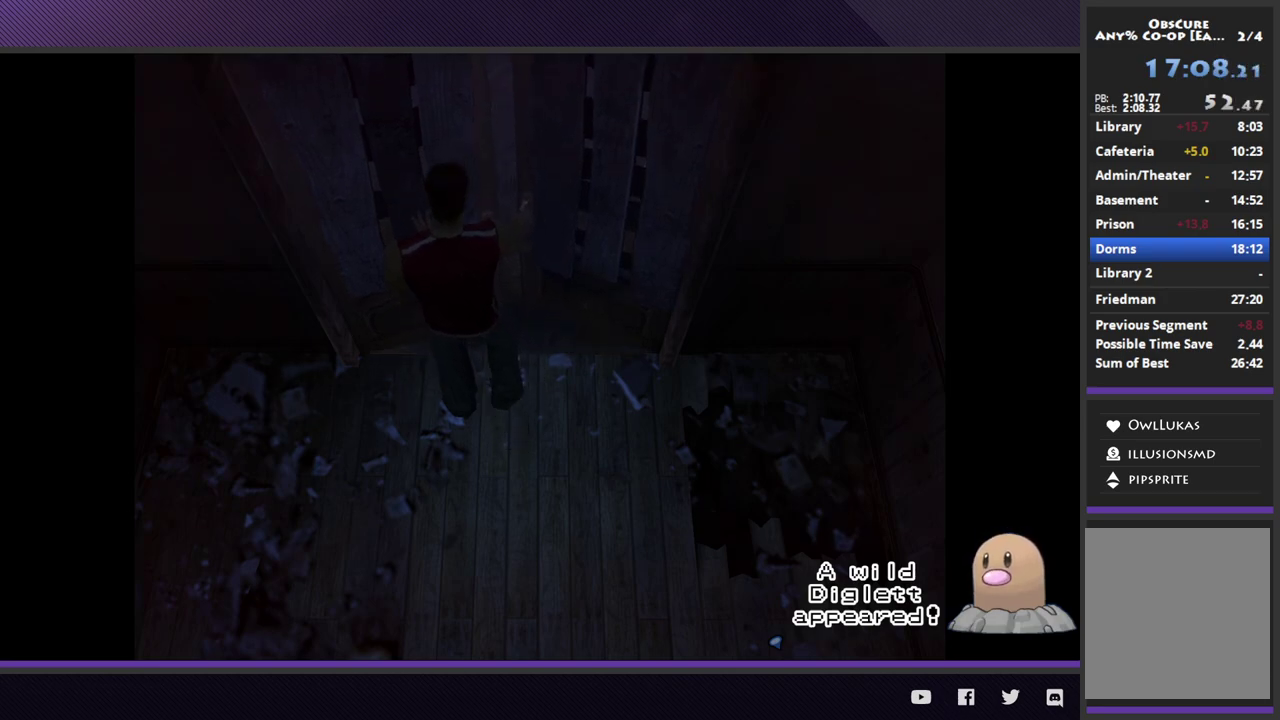
{"buttons": [], "left_stick": "right", "right_stick": "center", "events": []}
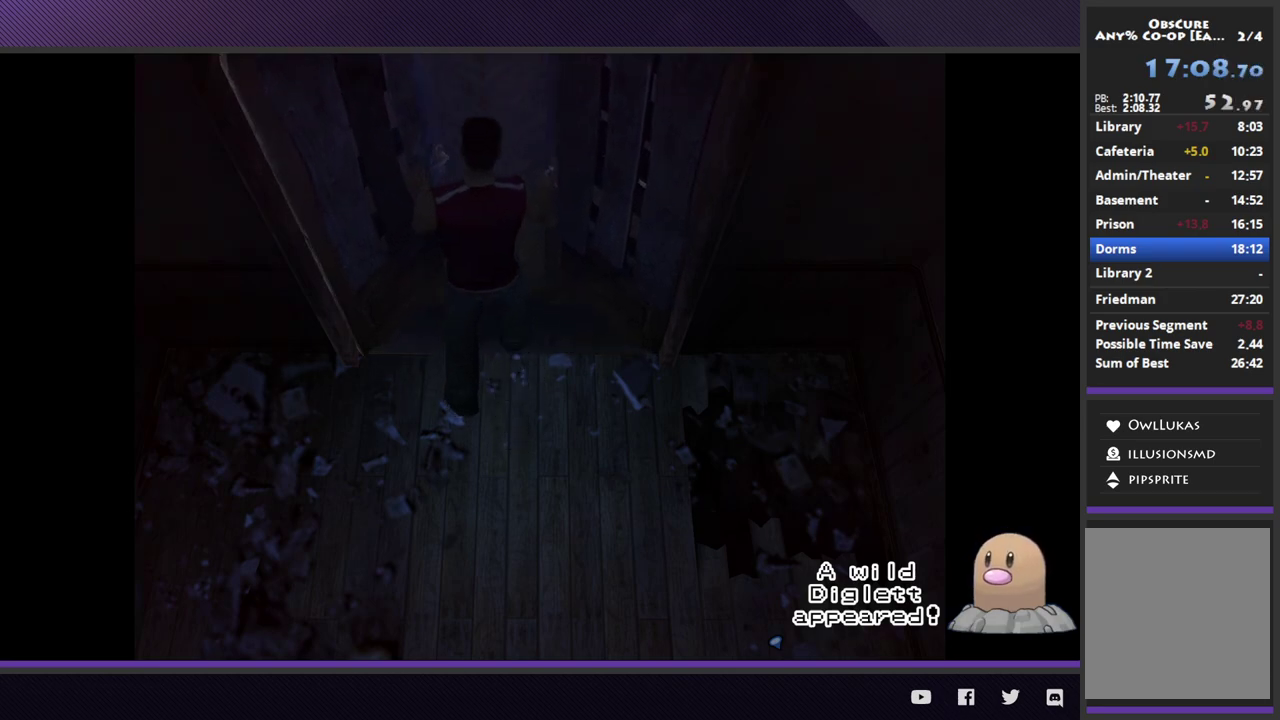
{"buttons": [], "left_stick": "right", "right_stick": "center", "events": []}
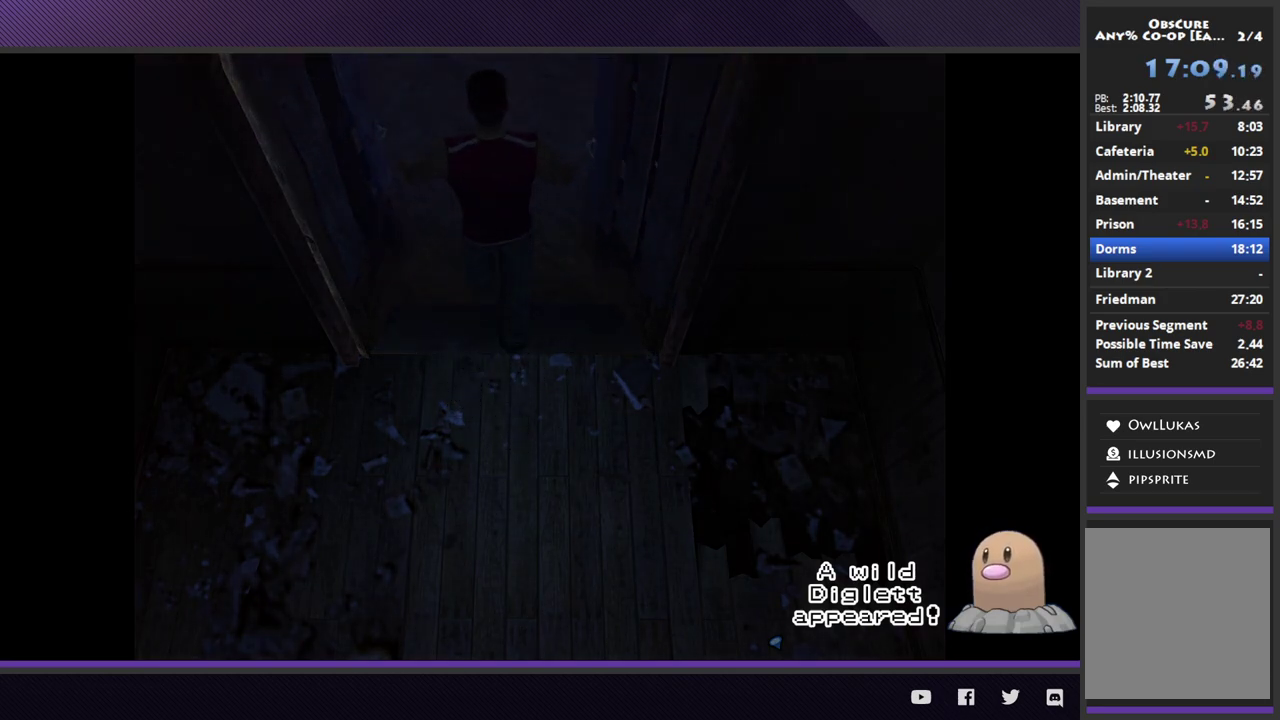
{"buttons": ["R2"], "left_stick": "right", "right_stick": "center", "events": [[33, "R2", "down"]]}
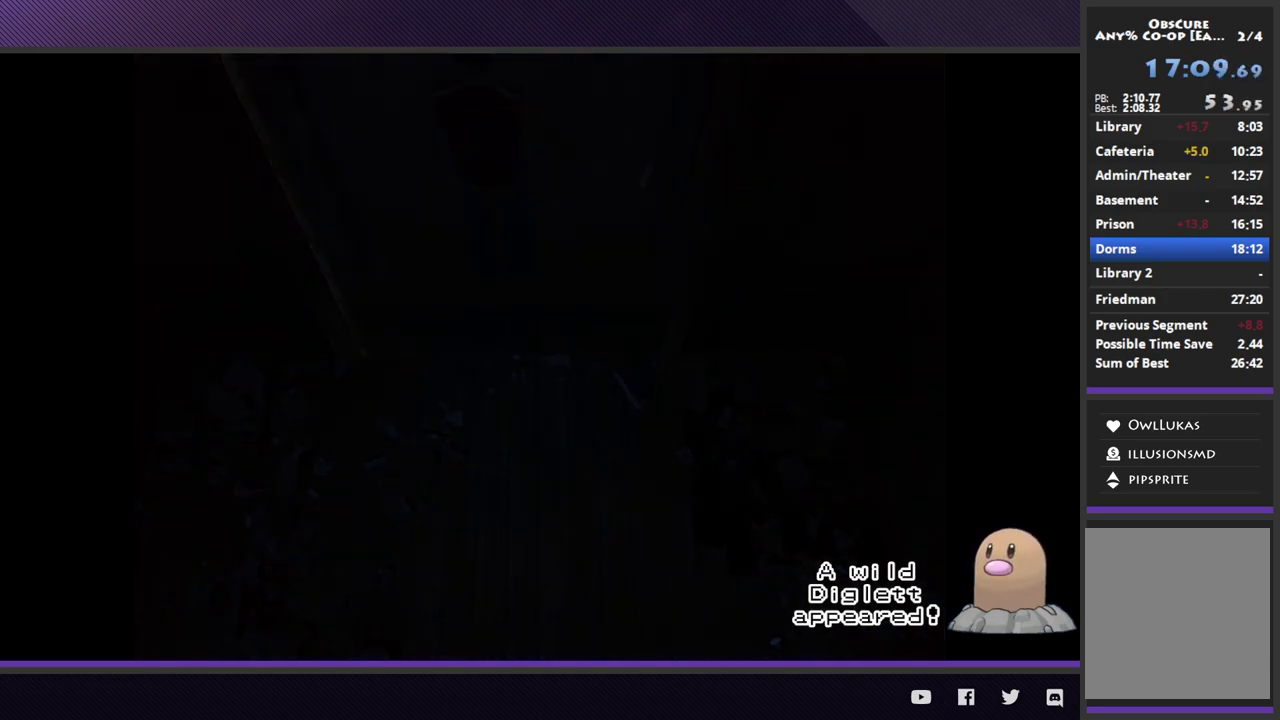
{"buttons": ["R2"], "left_stick": "right", "right_stick": "center", "events": []}
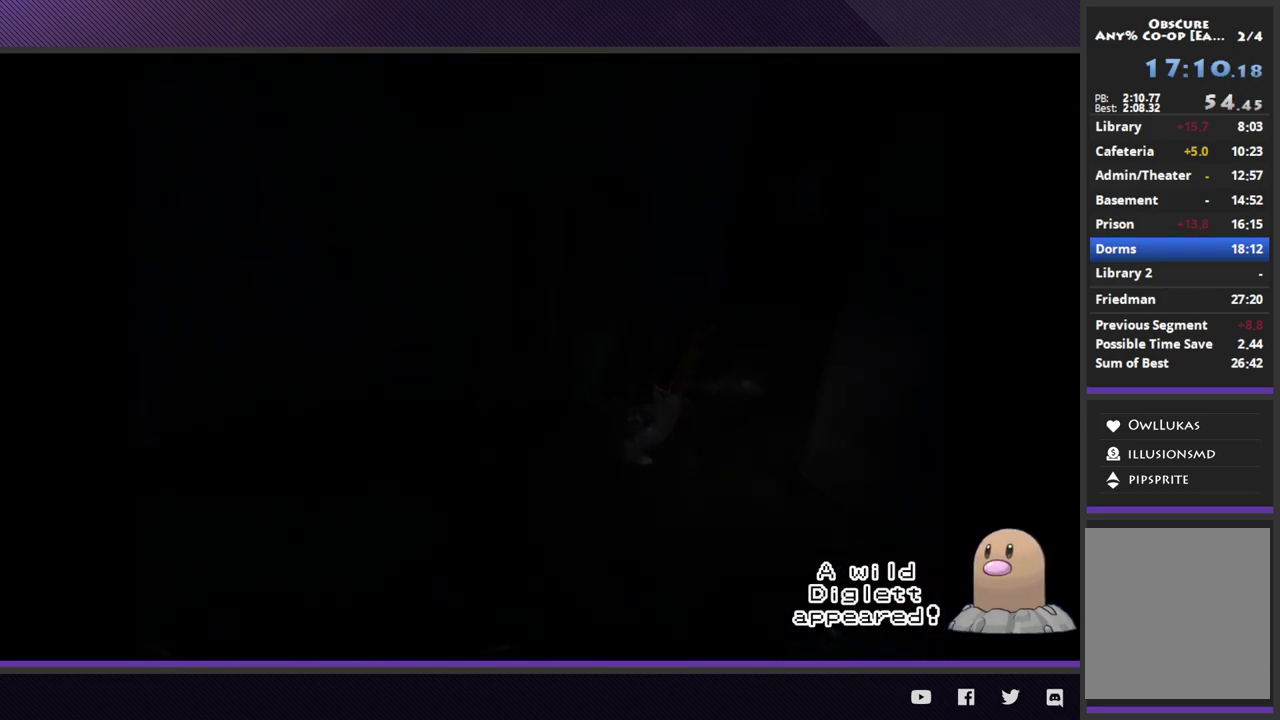
{"buttons": ["R2"], "left_stick": "down-right", "right_stick": "center", "events": [[317, "left_stick", "up-right"], [450, "left_stick", "right"], [500, "left_stick", "down-right"]]}
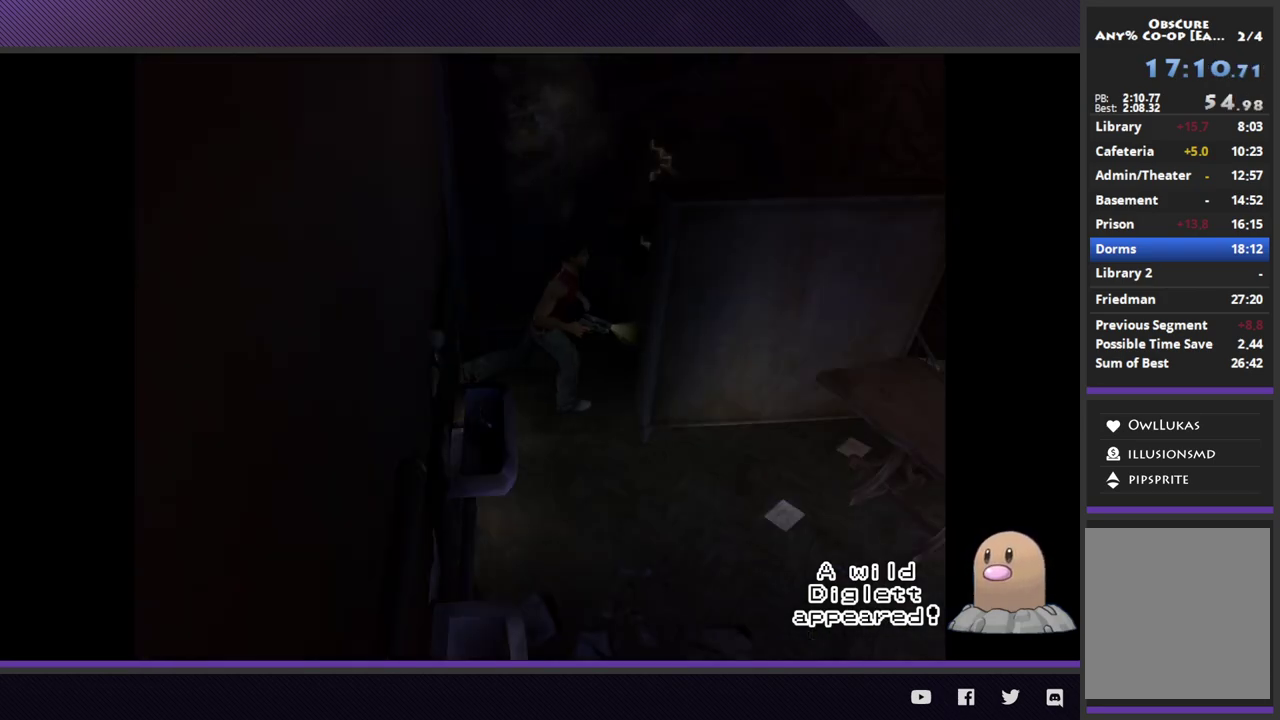
{"buttons": [], "left_stick": "right", "right_stick": "center", "events": [[17, "R2", "up"], [483, "left_stick", "right"]]}
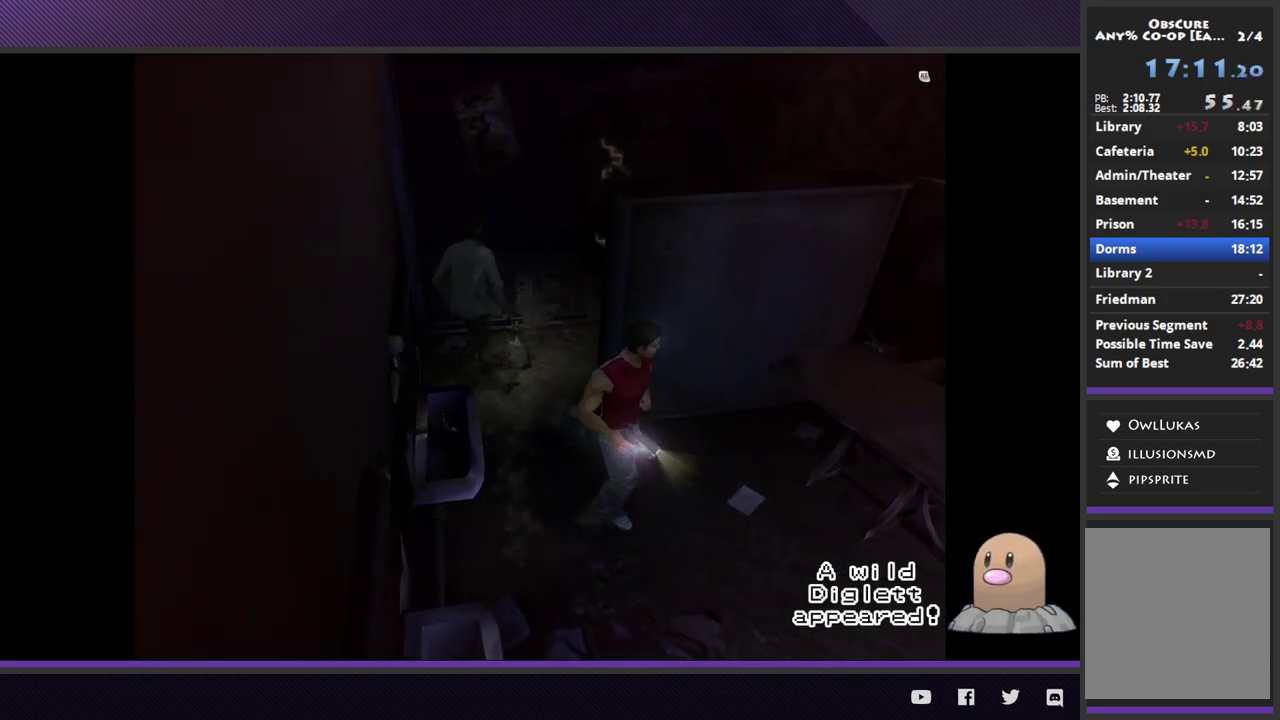
{"buttons": [], "left_stick": "up", "right_stick": "center", "events": [[67, "left_stick", "up-right"], [167, "left_stick", "up"]]}
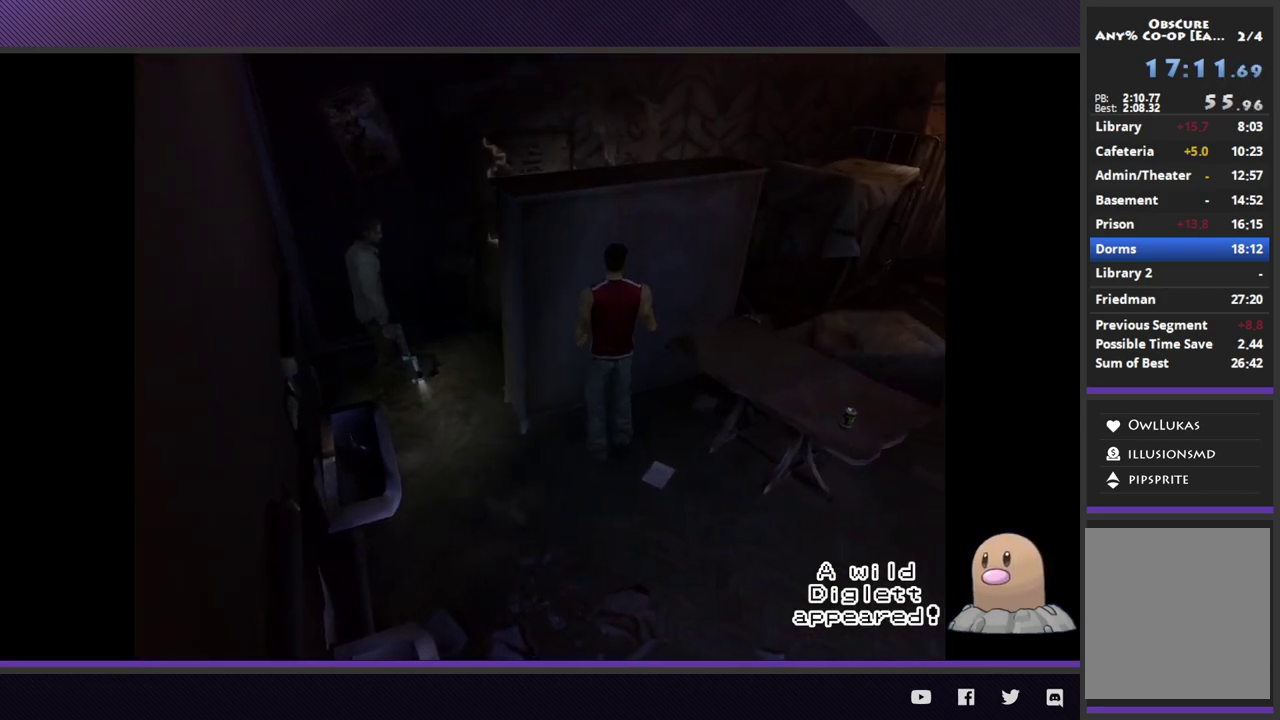
{"buttons": [], "left_stick": "up", "right_stick": "center", "events": []}
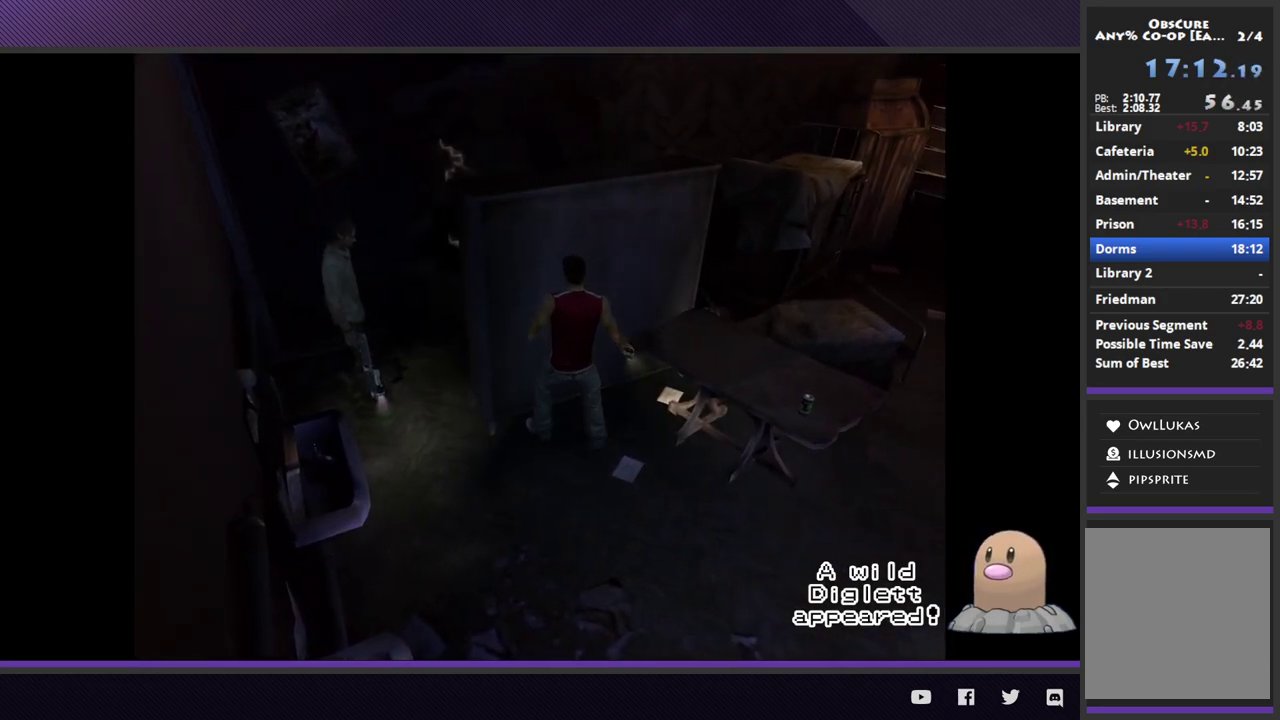
{"buttons": [], "left_stick": "up", "right_stick": "center", "events": []}
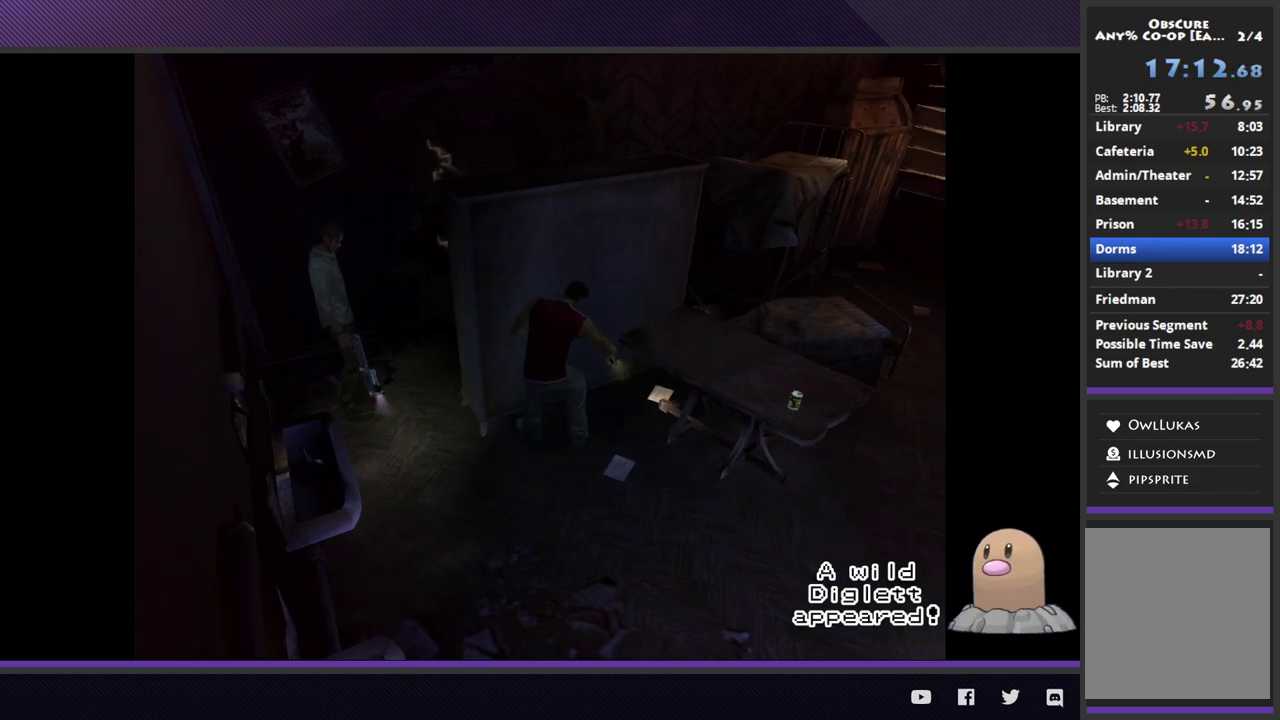
{"buttons": [], "left_stick": "up", "right_stick": "center", "events": []}
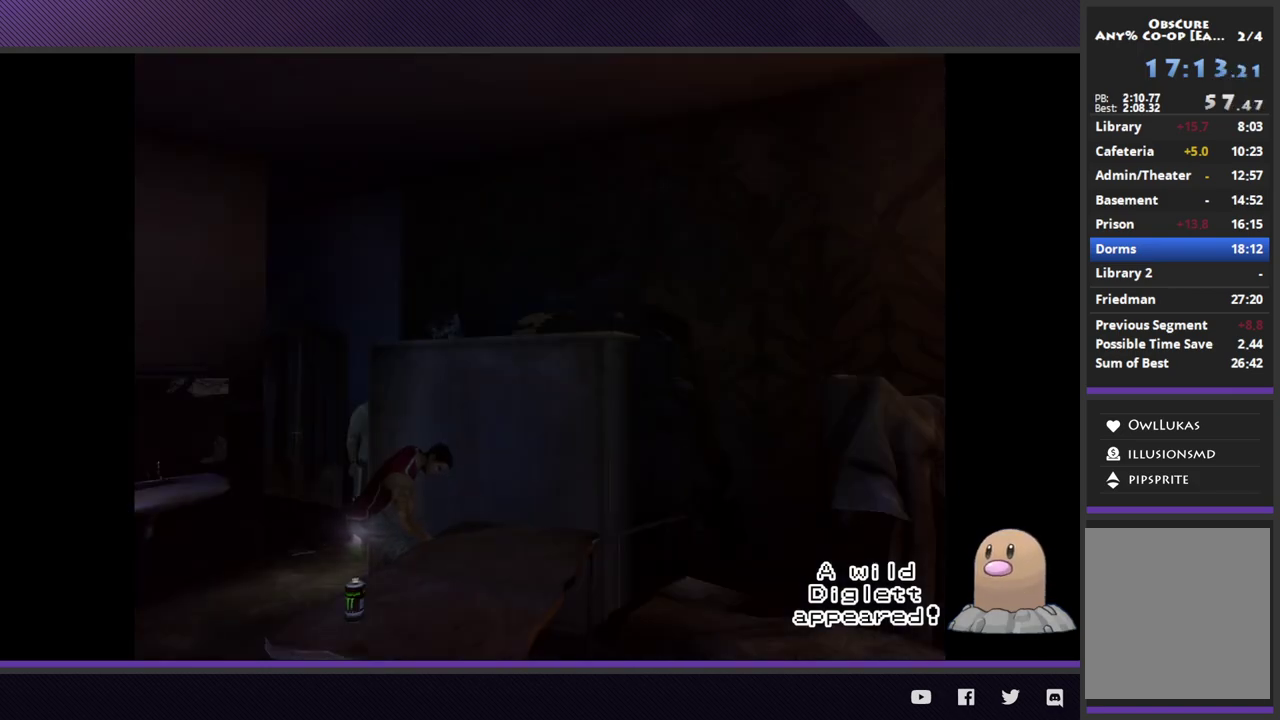
{"buttons": [], "left_stick": "up", "right_stick": "center", "events": []}
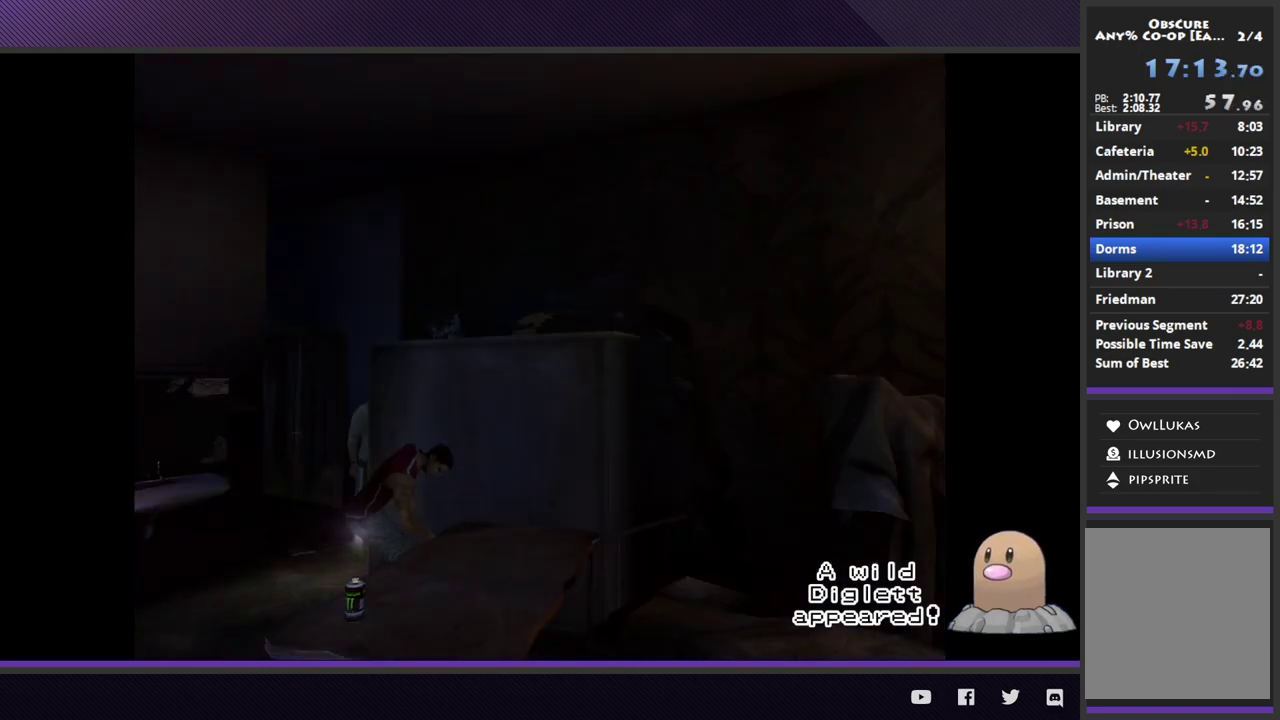
{"buttons": [], "left_stick": "up", "right_stick": "center", "events": []}
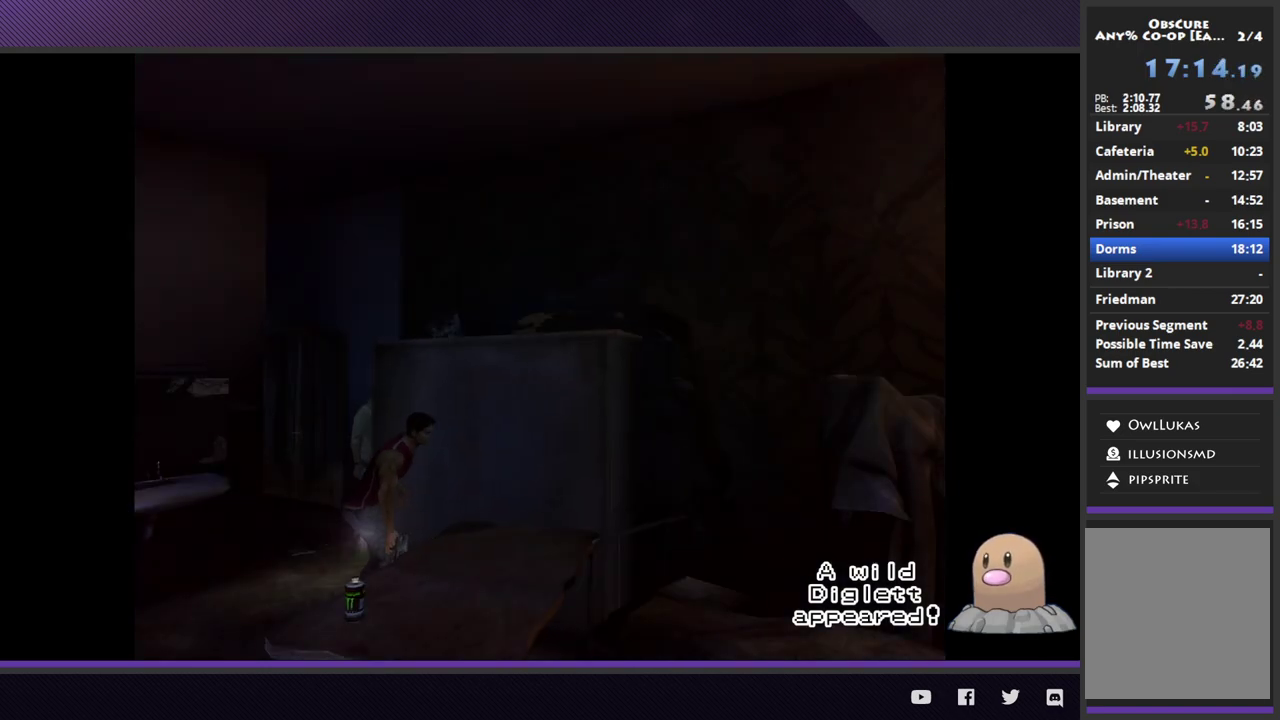
{"buttons": [], "left_stick": "down", "right_stick": "center", "events": [[317, "left_stick", "down-right"], [400, "left_stick", "down"]]}
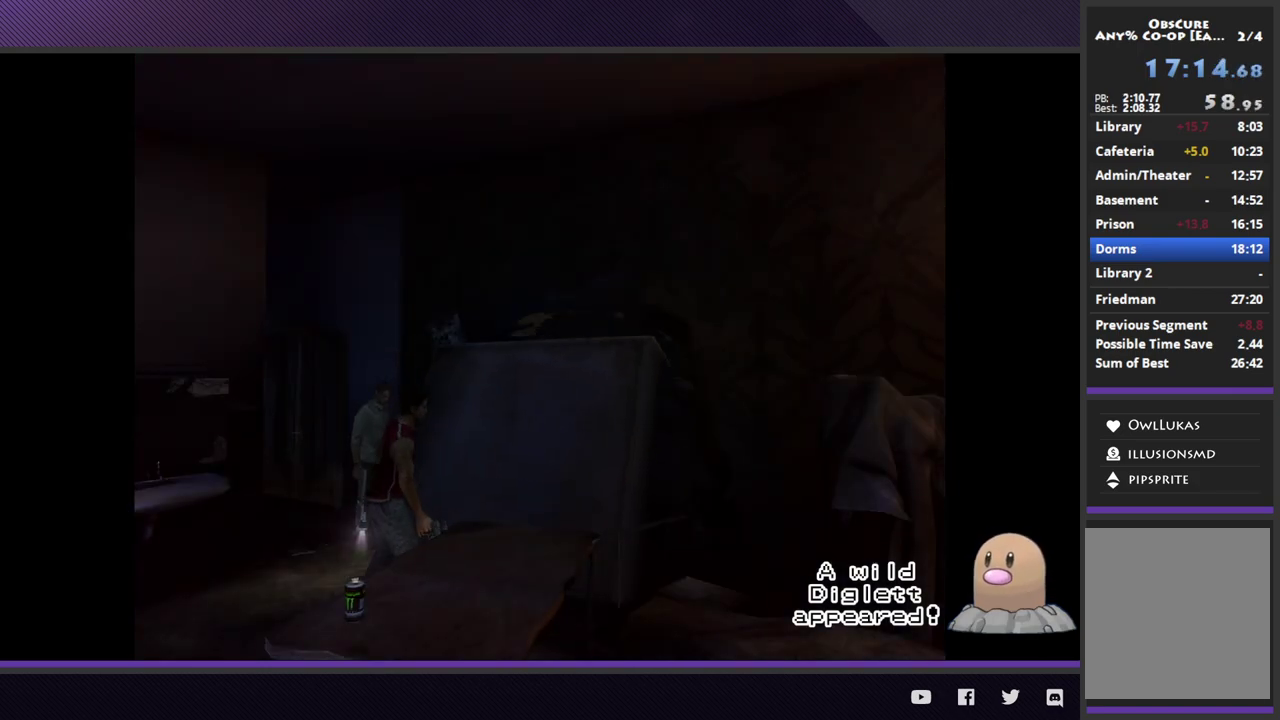
{"buttons": [], "left_stick": "down", "right_stick": "center", "events": []}
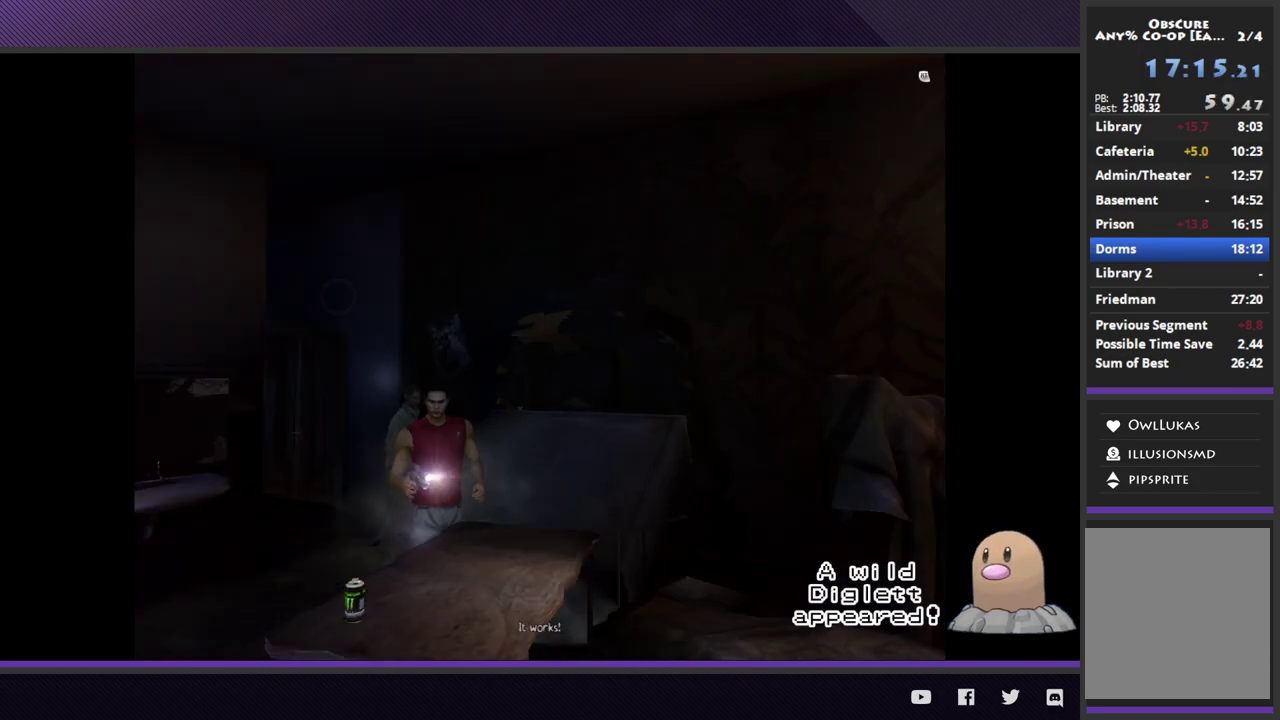
{"buttons": [], "left_stick": "down-right", "right_stick": "center", "events": [[217, "A", "down"], [333, "A", "up"], [383, "left_stick", "down-right"], [400, "A", "down"], [483, "A", "up"]]}
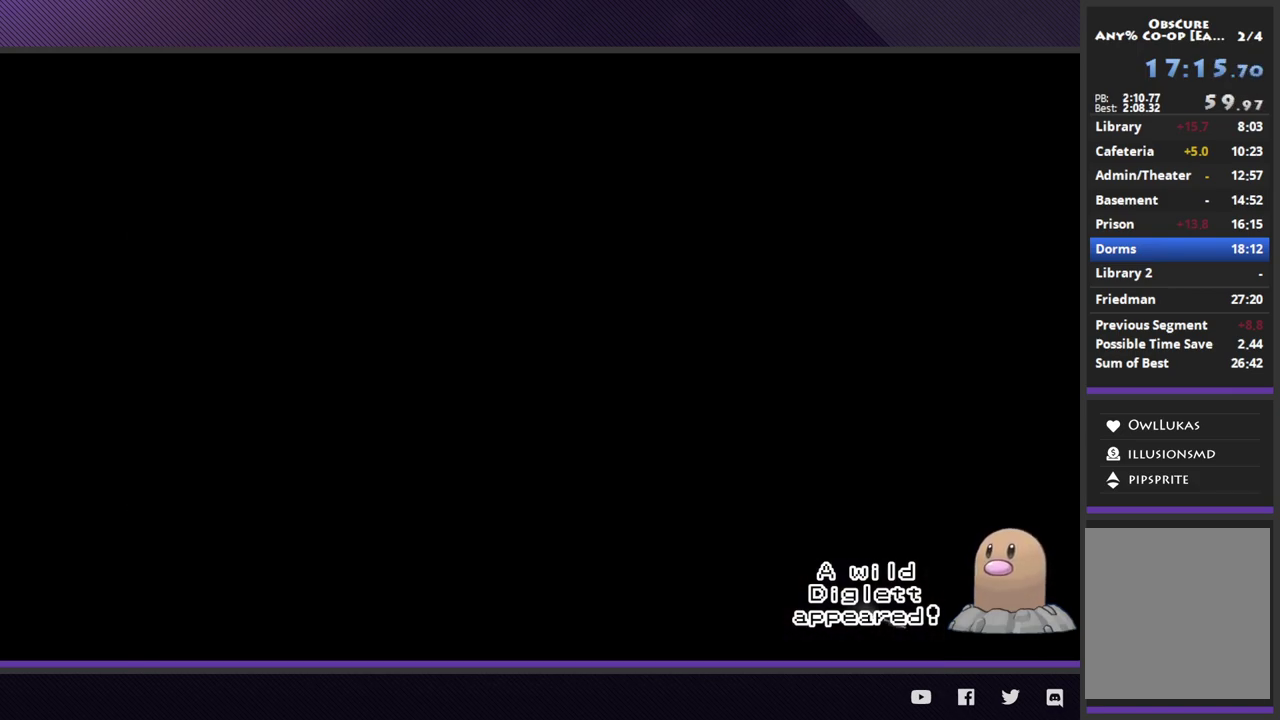
{"buttons": [], "left_stick": "center", "right_stick": "center", "events": [[33, "left_stick", "center"], [50, "A", "down"], [133, "A", "up"]]}
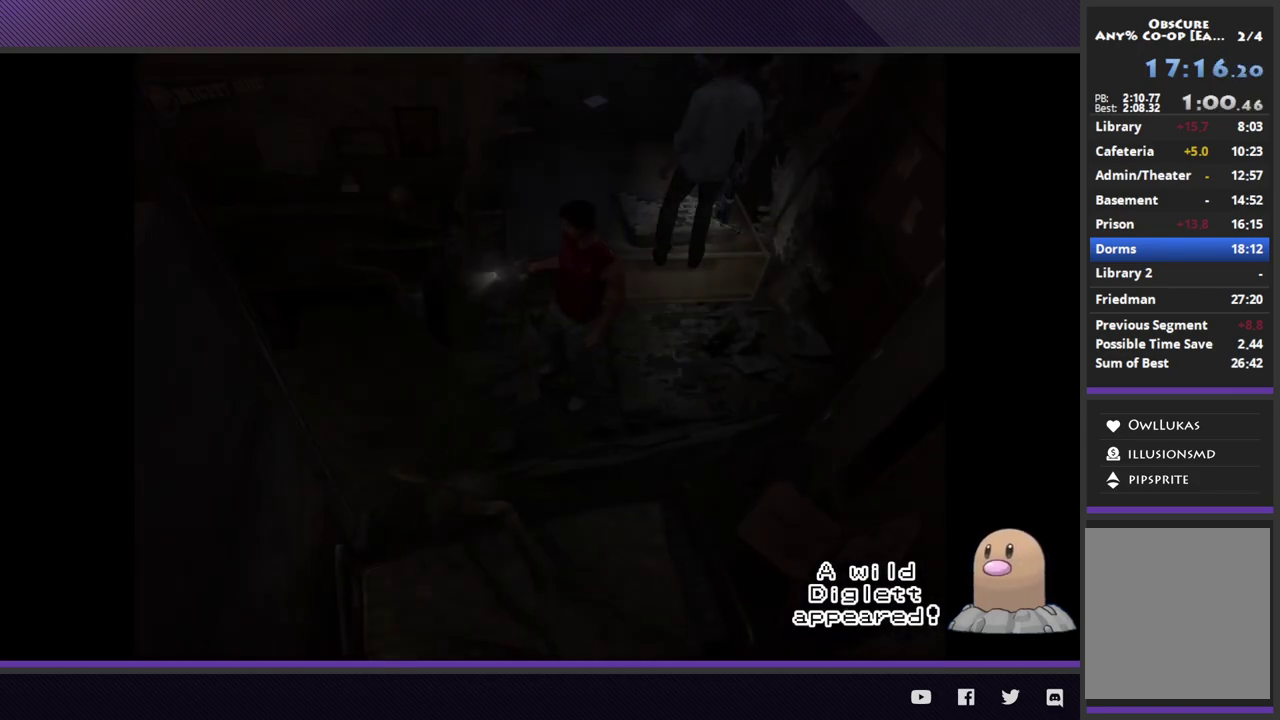
{"buttons": ["R2"], "left_stick": "down-left", "right_stick": "center", "events": [[117, "left_stick", "up"], [167, "left_stick", "up-left"], [250, "left_stick", "left"], [300, "left_stick", "down-left"], [400, "R2", "down"]]}
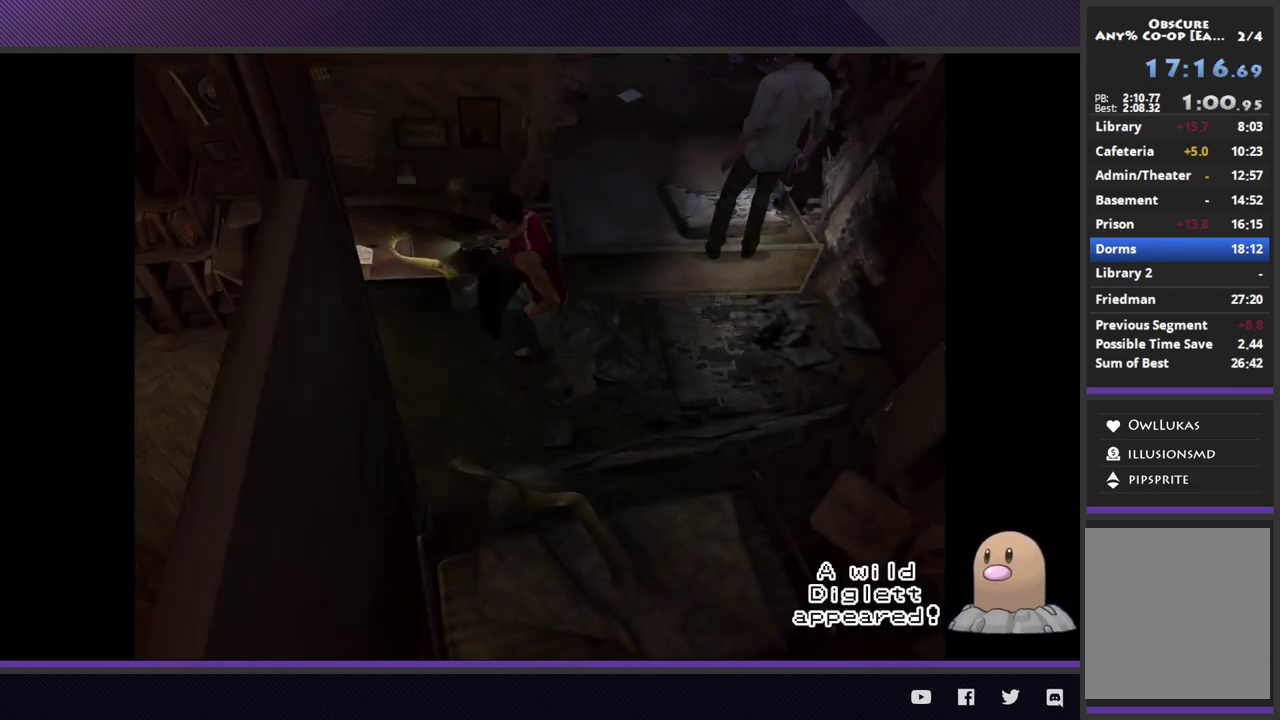
{"buttons": ["R2"], "left_stick": "down-left", "right_stick": "center", "events": []}
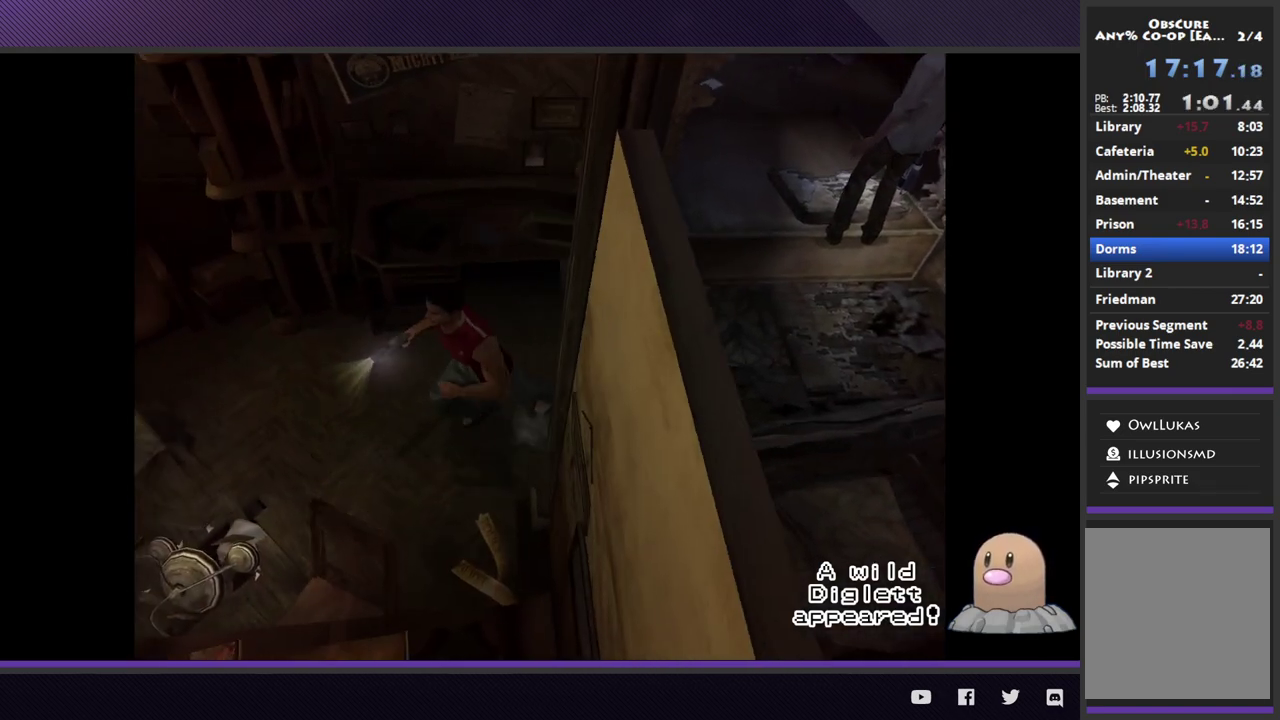
{"buttons": [], "left_stick": "up-left", "right_stick": "center", "events": [[167, "R2", "up"], [333, "A", "down"], [367, "left_stick", "left"], [433, "A", "up"], [433, "left_stick", "up-left"]]}
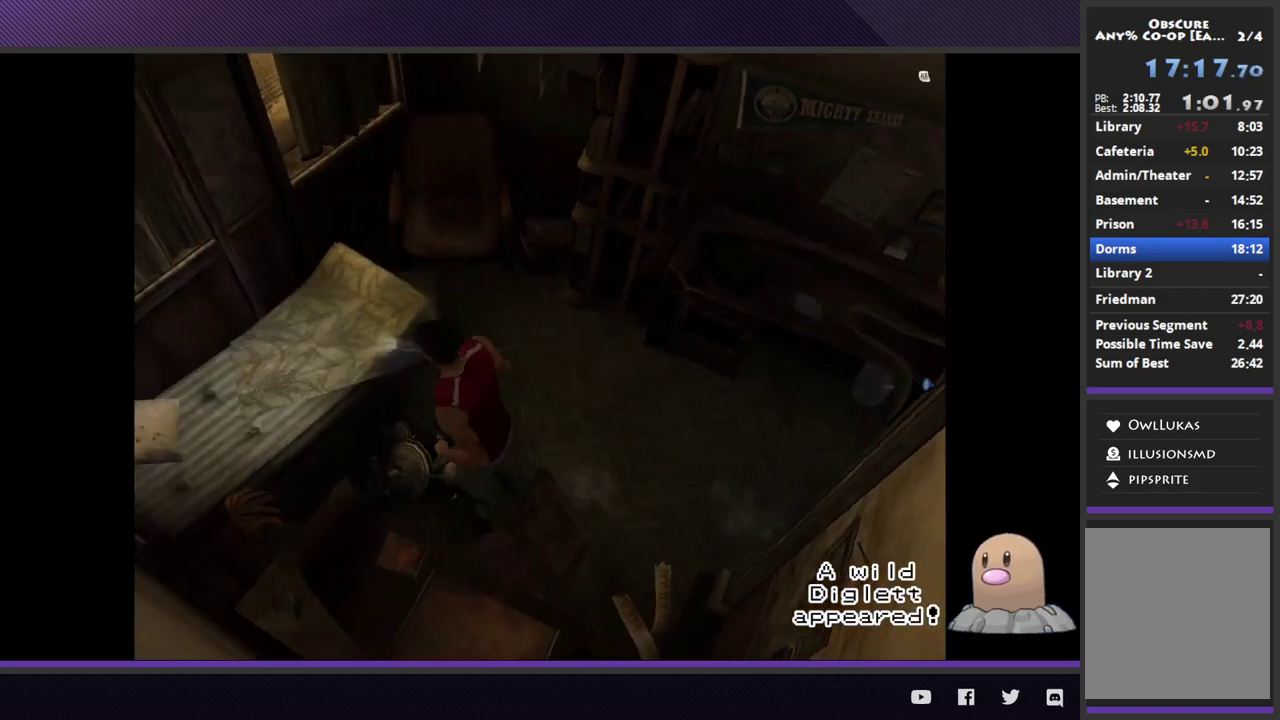
{"buttons": [], "left_stick": "center", "right_stick": "center", "events": [[17, "A", "down"], [67, "left_stick", "center"], [100, "A", "up"], [183, "A", "down"], [267, "A", "up"], [350, "A", "down"], [433, "A", "up"]]}